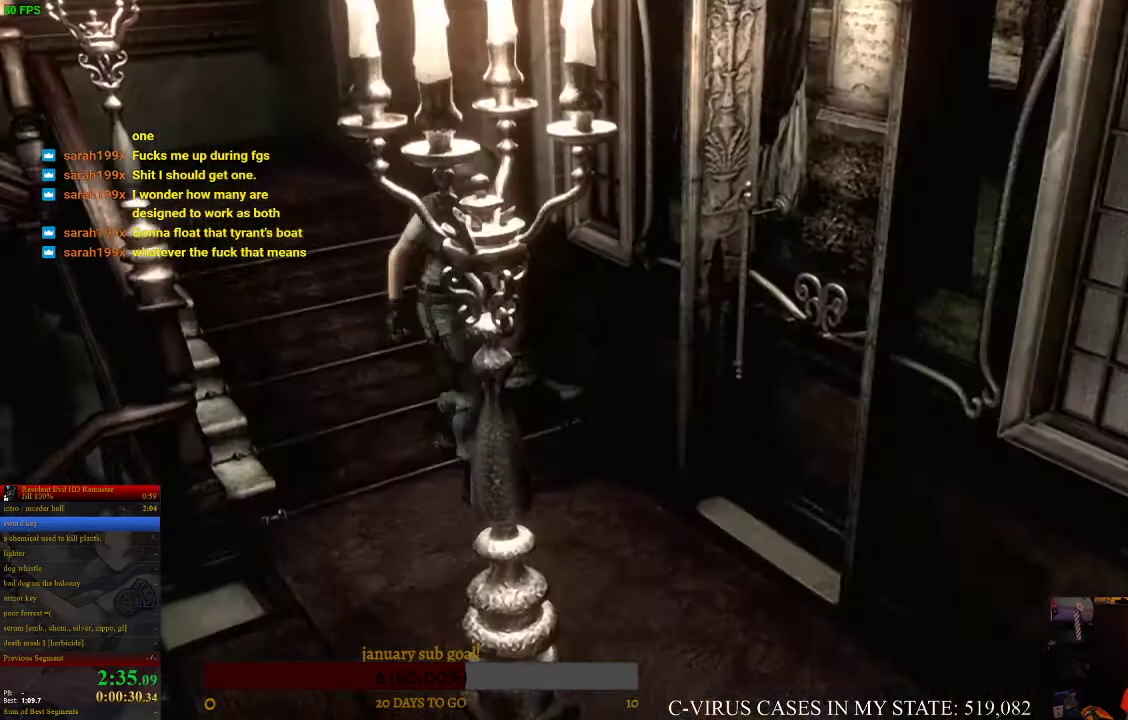
Gameplay with a controller (PlayStation layout); each line is a JSON object with the inputs held at the frame after it. "events" lists button and stick changes between this image and that frame as [ms after this image, input, new state], when the widget could be followed in between. Not read: L3 R3.
{"buttons": ["CROSS", "CIRCLE", "DPAD_UP"], "left_stick": "center", "right_stick": "center", "events": [[33, "CROSS", "down"], [433, "DPAD_LEFT", "up"]]}
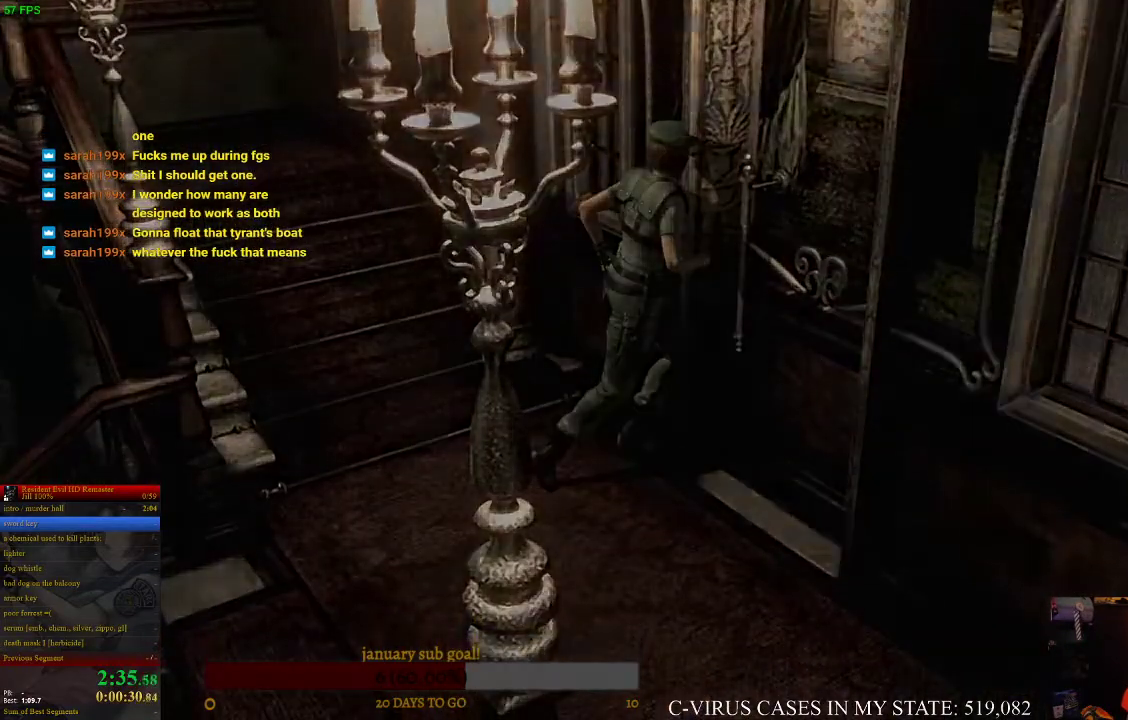
{"buttons": [], "left_stick": "center", "right_stick": "center", "events": [[167, "CIRCLE", "up"], [200, "DPAD_UP", "up"], [233, "CROSS", "up"]]}
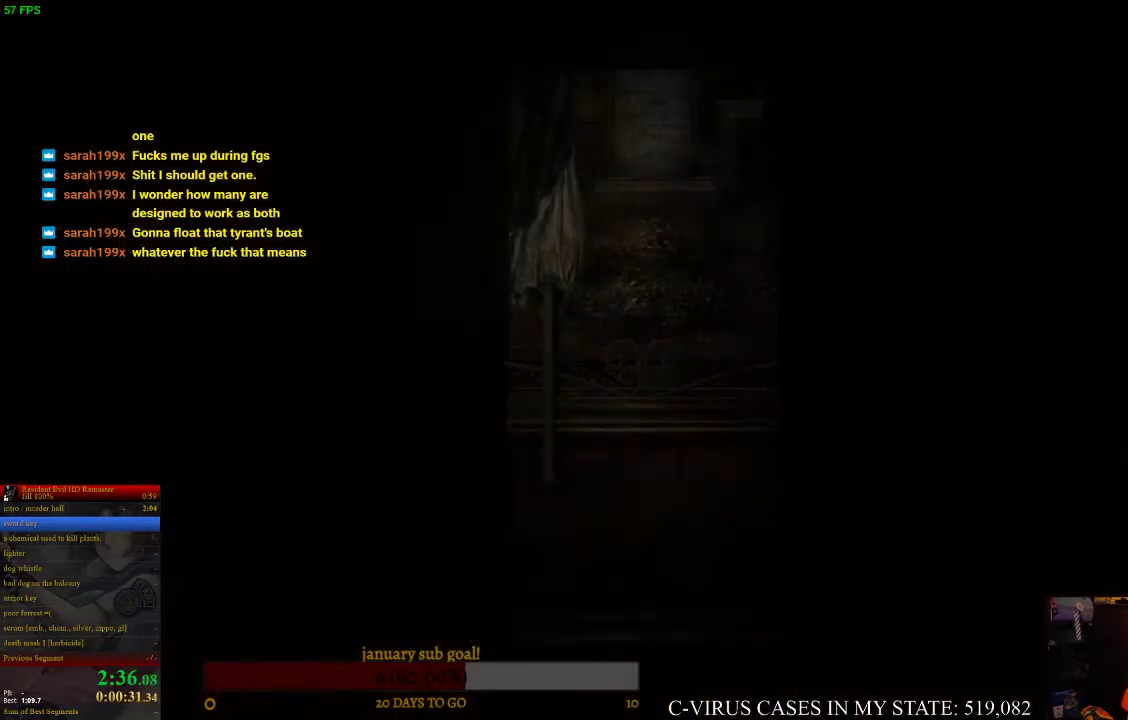
{"buttons": [], "left_stick": "center", "right_stick": "center"}
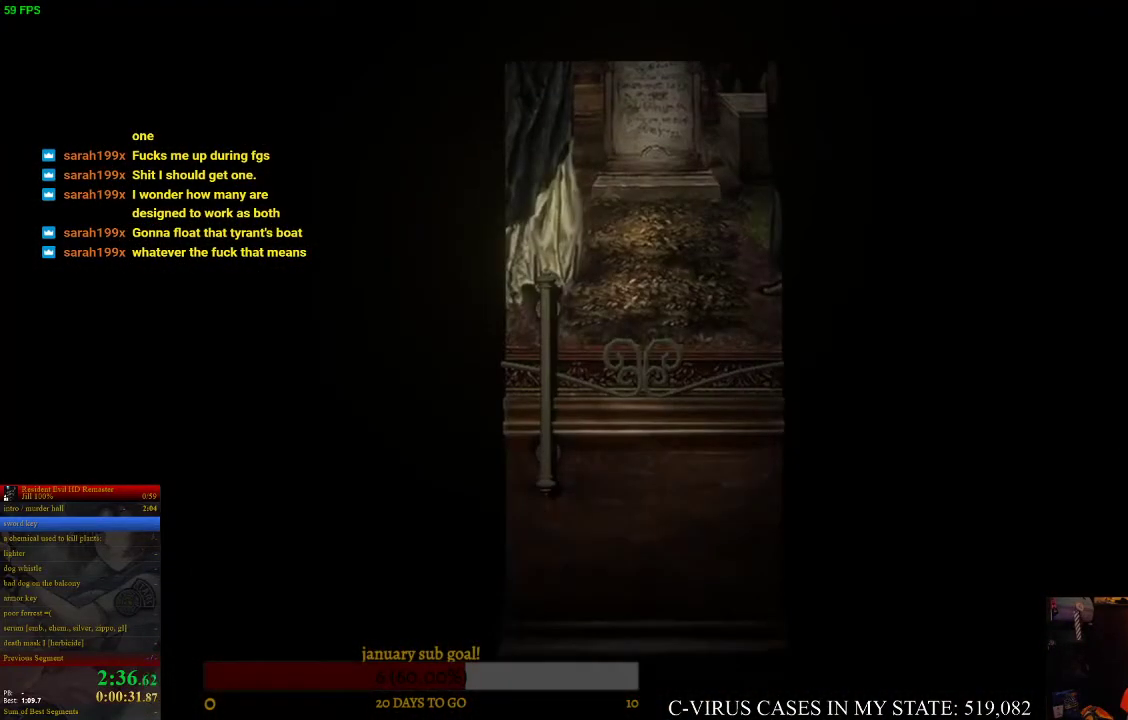
{"buttons": [], "left_stick": "center", "right_stick": "center"}
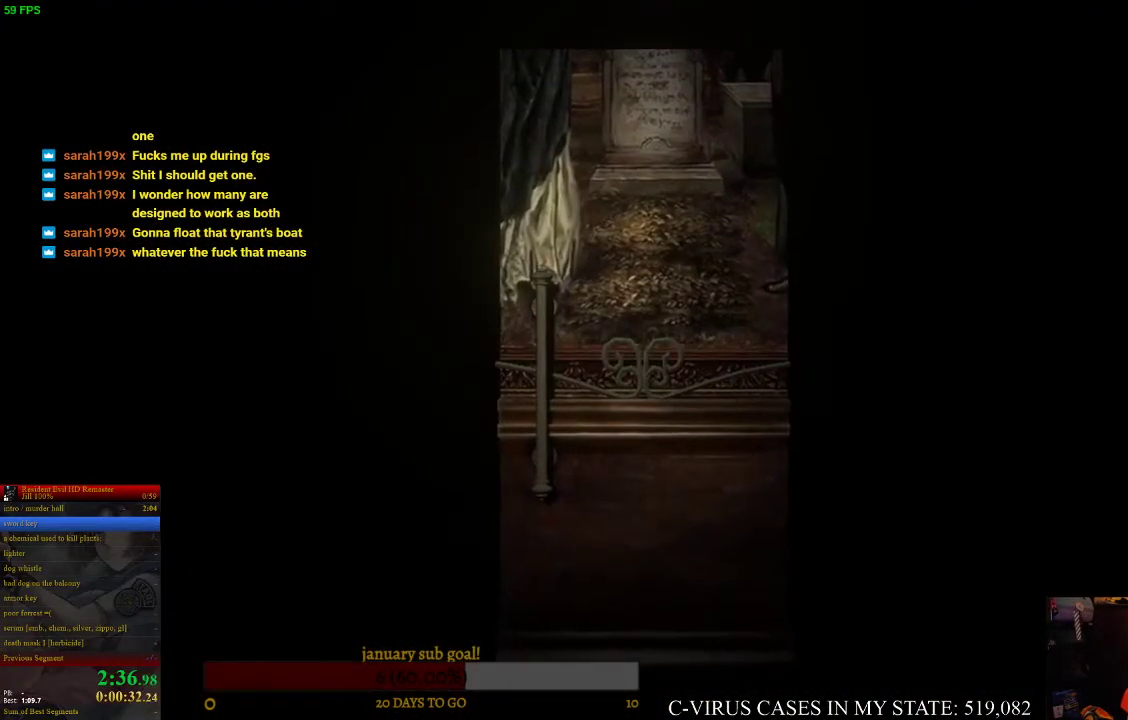
{"buttons": [], "left_stick": "center", "right_stick": "center"}
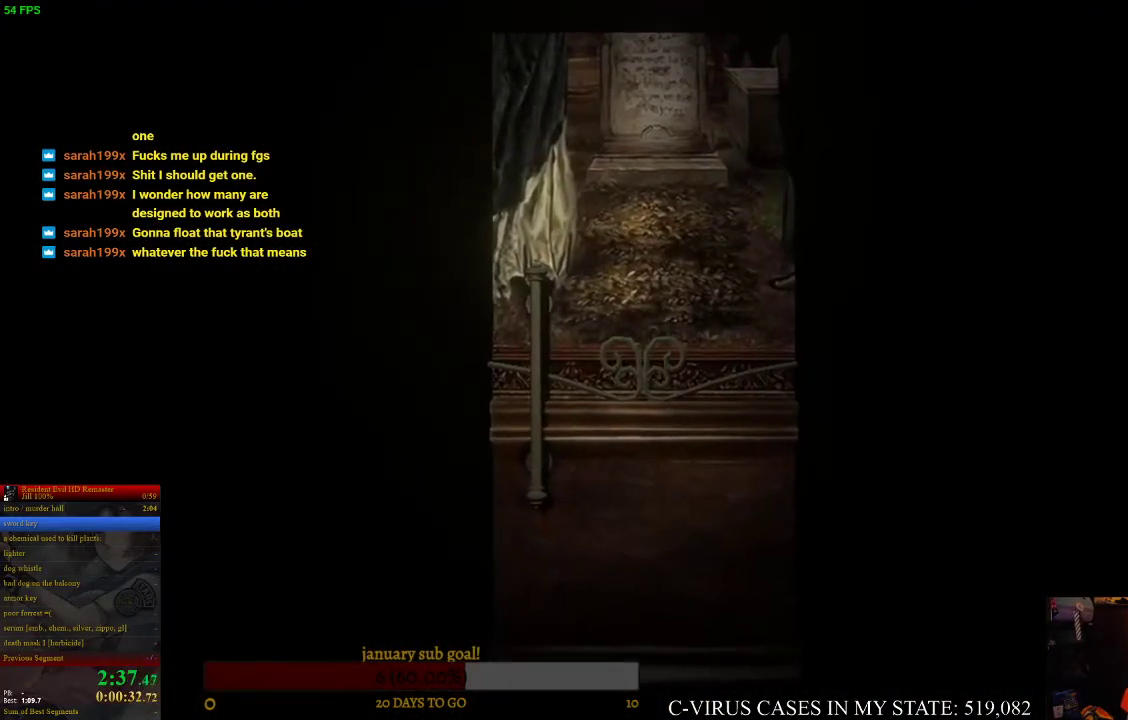
{"buttons": [], "left_stick": "center", "right_stick": "center"}
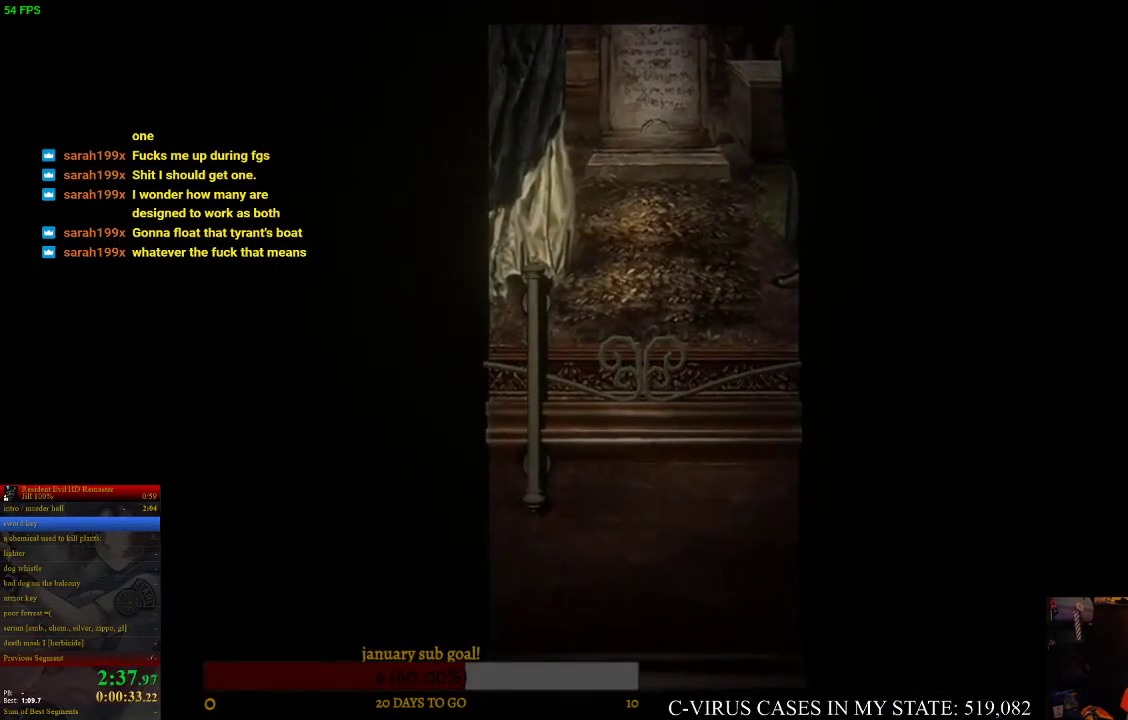
{"buttons": [], "left_stick": "center", "right_stick": "center"}
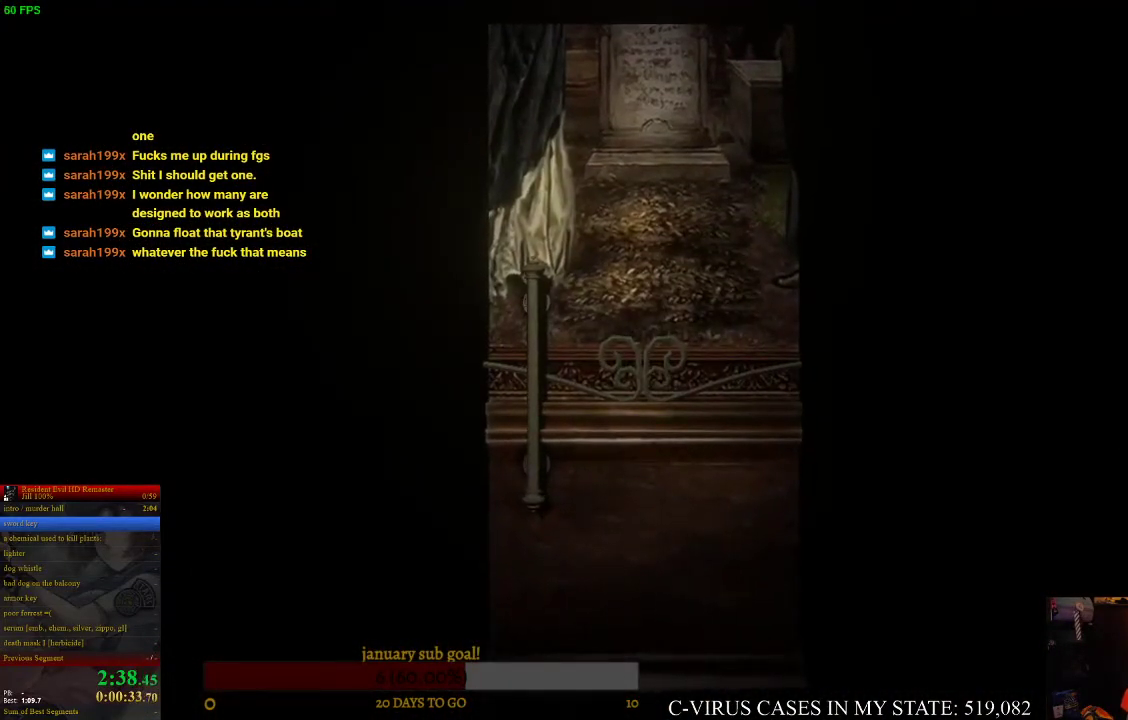
{"buttons": ["CIRCLE", "DPAD_UP", "DPAD_LEFT"], "left_stick": "center", "right_stick": "center", "events": [[33, "CIRCLE", "down"], [67, "DPAD_LEFT", "down"], [67, "DPAD_UP", "down"]]}
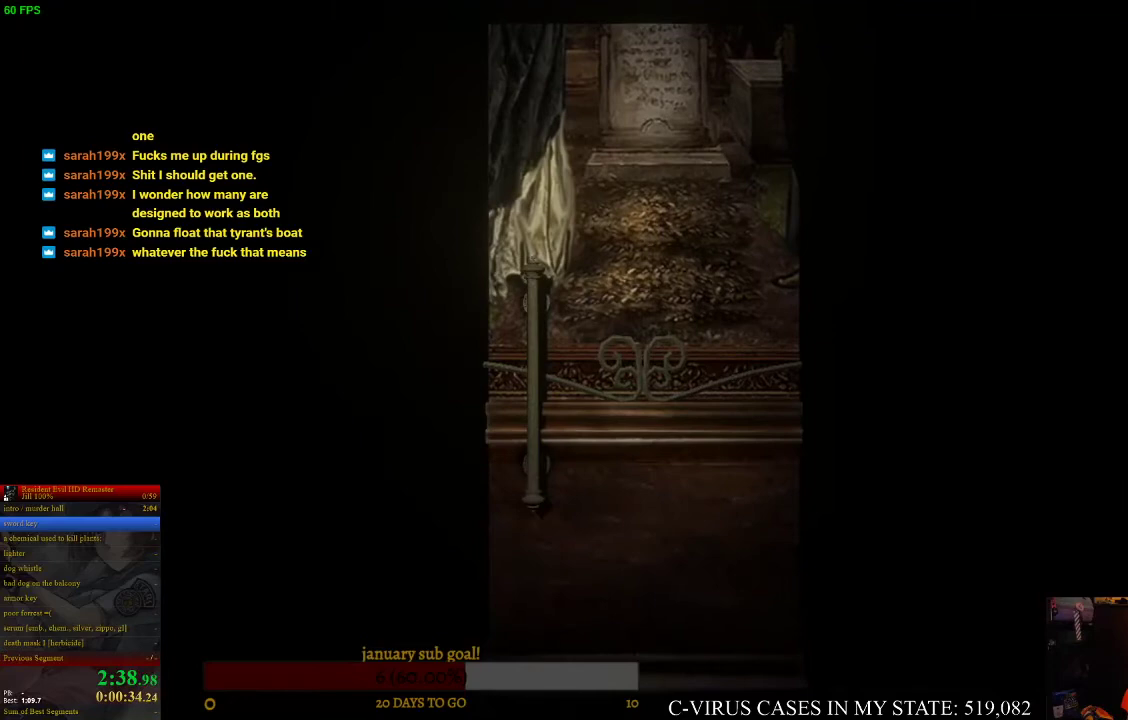
{"buttons": ["CIRCLE"], "left_stick": "center", "right_stick": "center", "events": [[233, "DPAD_LEFT", "up"], [367, "DPAD_UP", "up"]]}
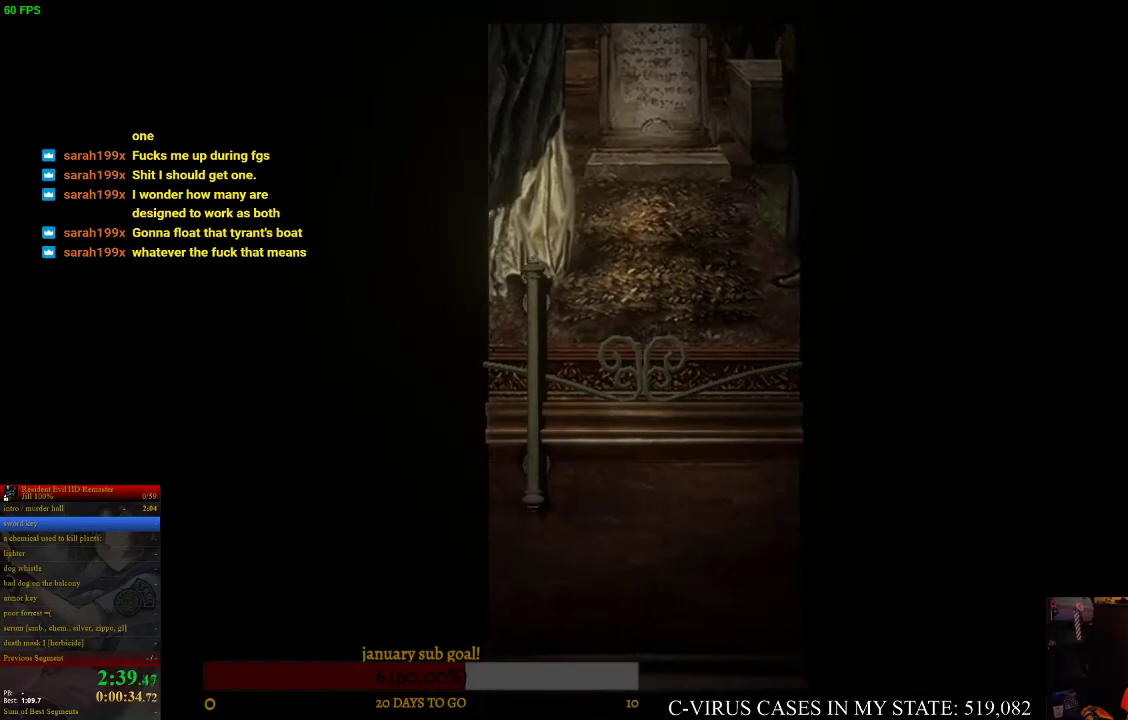
{"buttons": ["CIRCLE", "DPAD_UP", "DPAD_LEFT"], "left_stick": "center", "right_stick": "center", "events": [[233, "DPAD_UP", "down"], [433, "DPAD_LEFT", "down"]]}
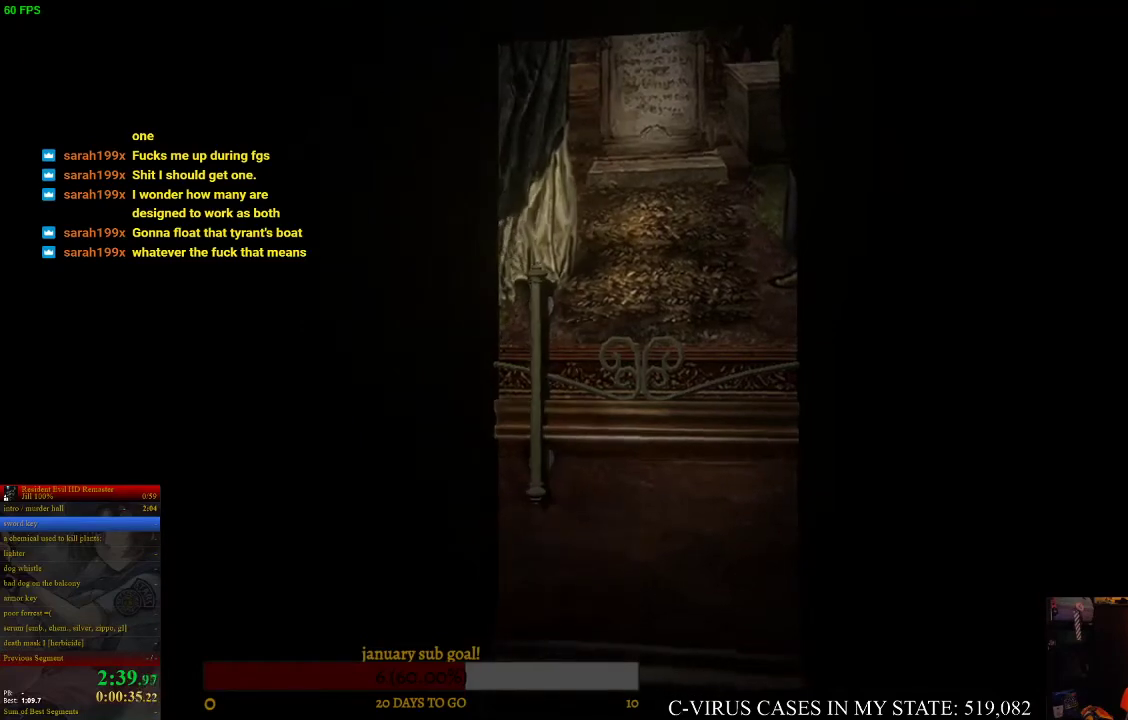
{"buttons": ["CIRCLE", "DPAD_UP"], "left_stick": "center", "right_stick": "center", "events": [[67, "DPAD_LEFT", "up"]]}
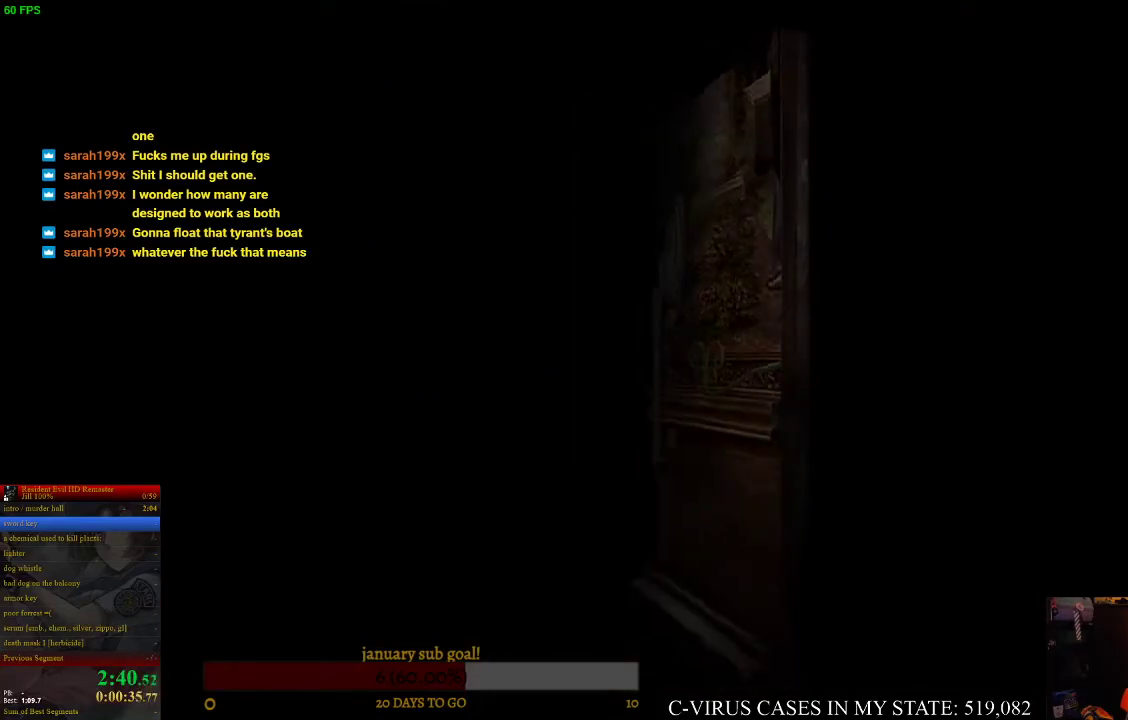
{"buttons": ["CIRCLE", "DPAD_UP", "DPAD_LEFT"], "left_stick": "center", "right_stick": "center", "events": [[233, "DPAD_LEFT", "down"]]}
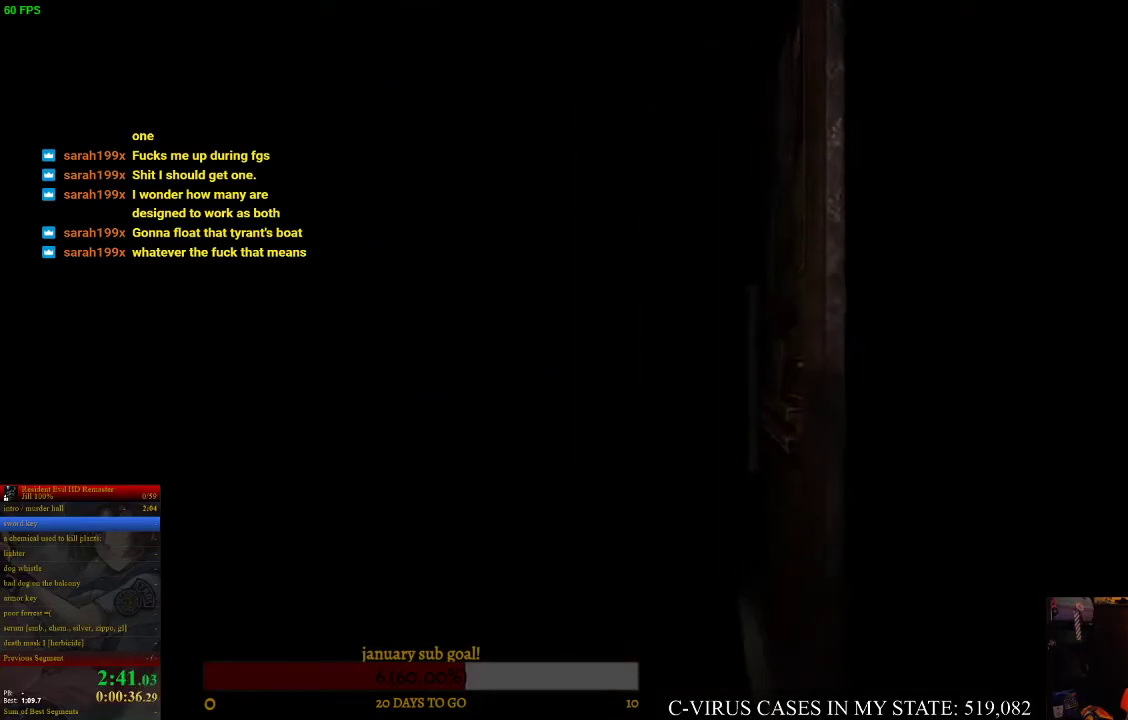
{"buttons": ["CIRCLE", "DPAD_UP", "DPAD_LEFT"], "left_stick": "center", "right_stick": "center"}
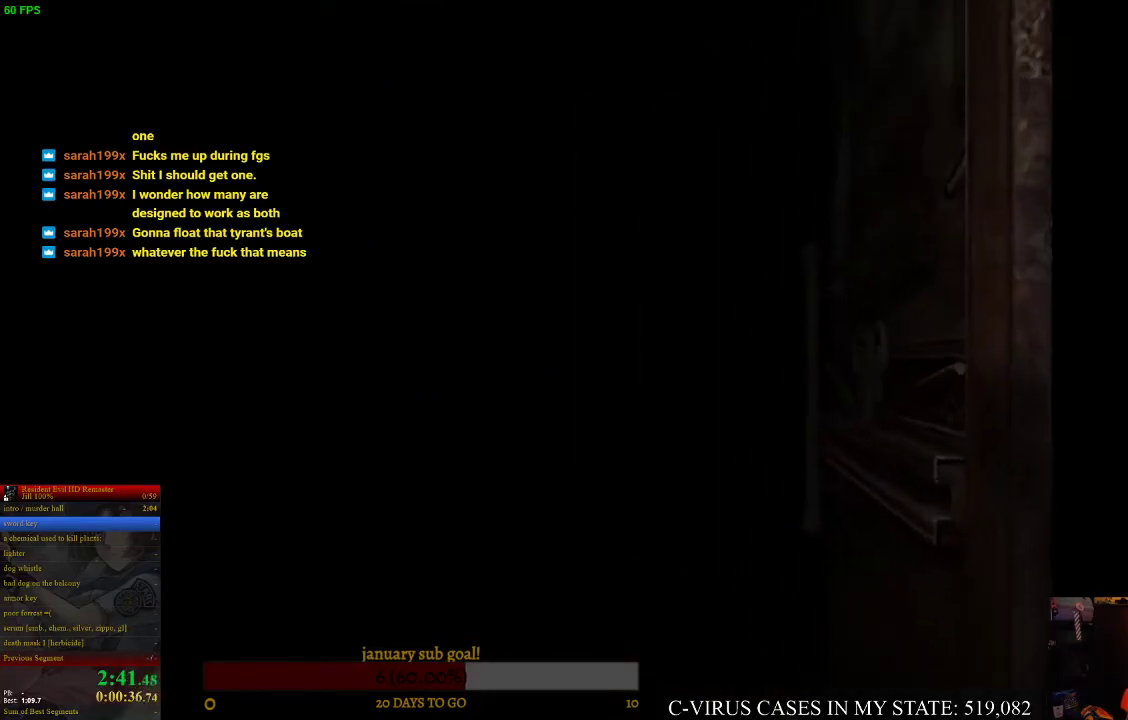
{"buttons": ["CIRCLE", "DPAD_UP", "DPAD_LEFT"], "left_stick": "center", "right_stick": "center"}
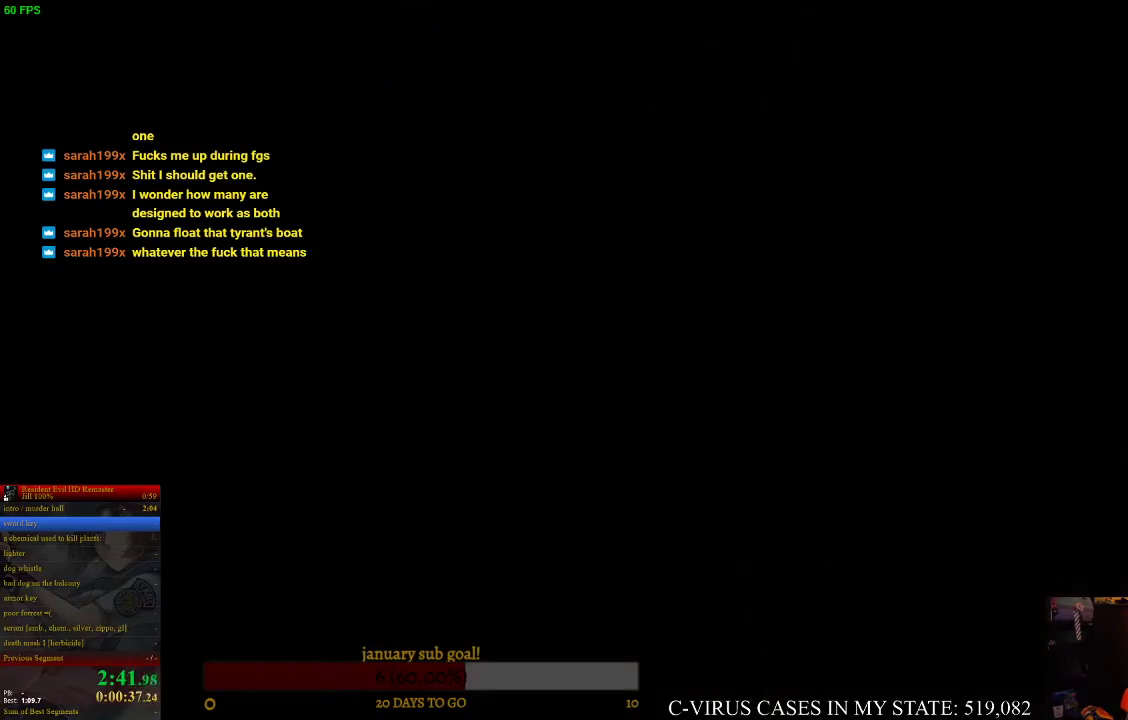
{"buttons": ["CIRCLE", "DPAD_UP", "DPAD_LEFT"], "left_stick": "center", "right_stick": "center"}
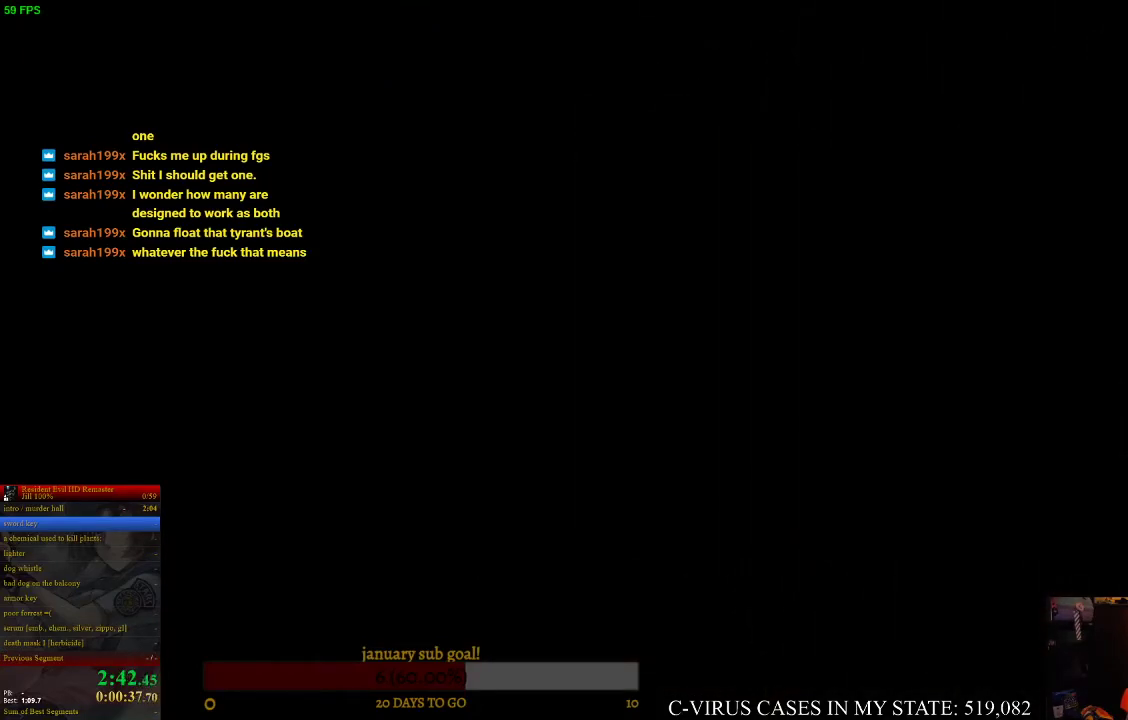
{"buttons": ["CIRCLE", "DPAD_UP", "DPAD_LEFT"], "left_stick": "center", "right_stick": "center"}
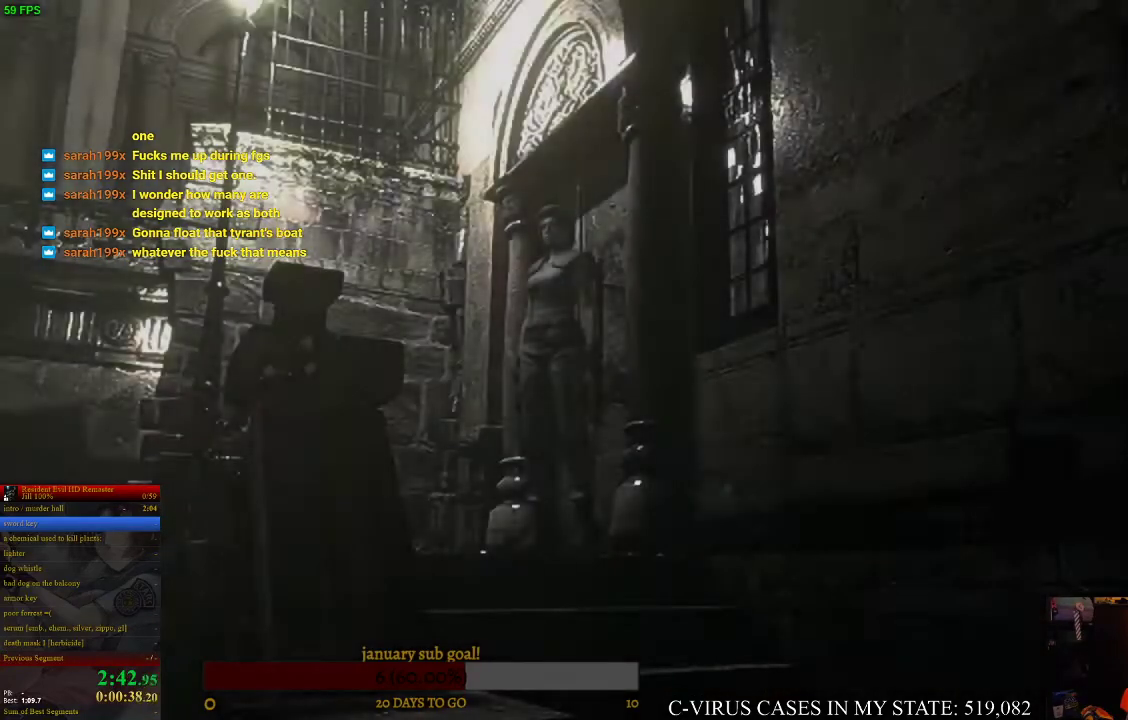
{"buttons": ["CIRCLE", "DPAD_UP"], "left_stick": "center", "right_stick": "center"}